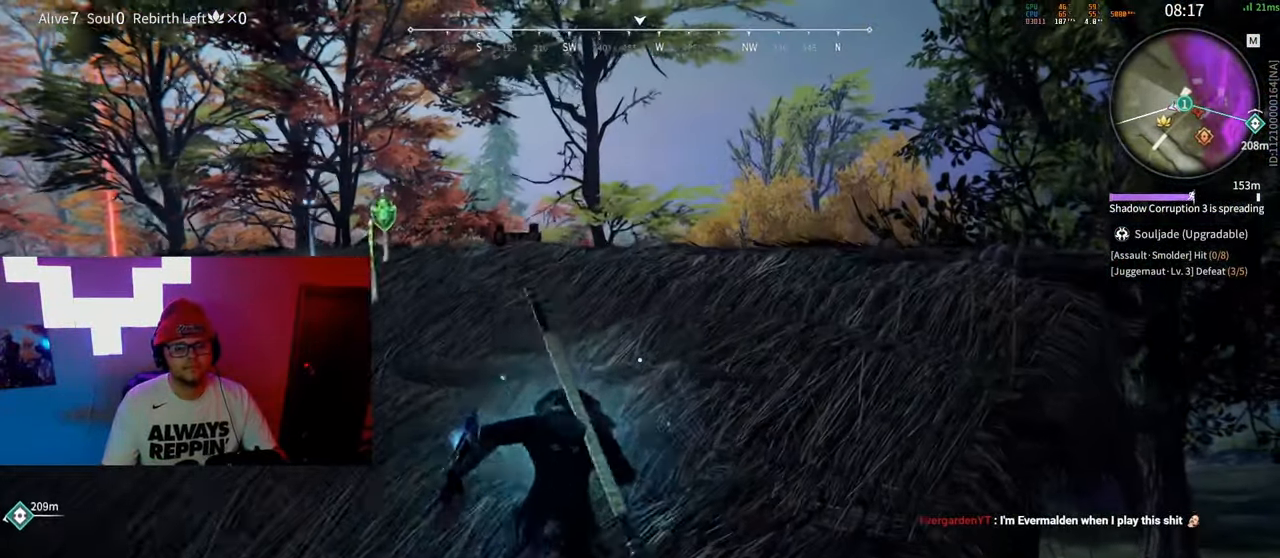
Gameplay with keyboard and mouse; each line is a JSON object with the keys and mouse buttons held at the frame after it. "events" lists presses ("down") and releases ("up") of "a", "c", "d", "e", "f", "q", "r", "s", "shift", "space", "tab", "w", "mouse_left", "mouse_wheel" and "mouse_right" between this image and that frame as [ms after this image, input, new state], when the widget could be followed in between. "mouse_left", "mouse_wheel", "mouse_right" = the "left", "wheel", "right" buttons of the "mouse" list. No other keys are recorded. "wheel" means that the mouse wheel is clicked or scrolled. Mouse movement is not recorded.
{"keys": ["c", "shift", "w"], "mouse": [], "events": [[33, "shift", "down"], [433, "c", "down"]]}
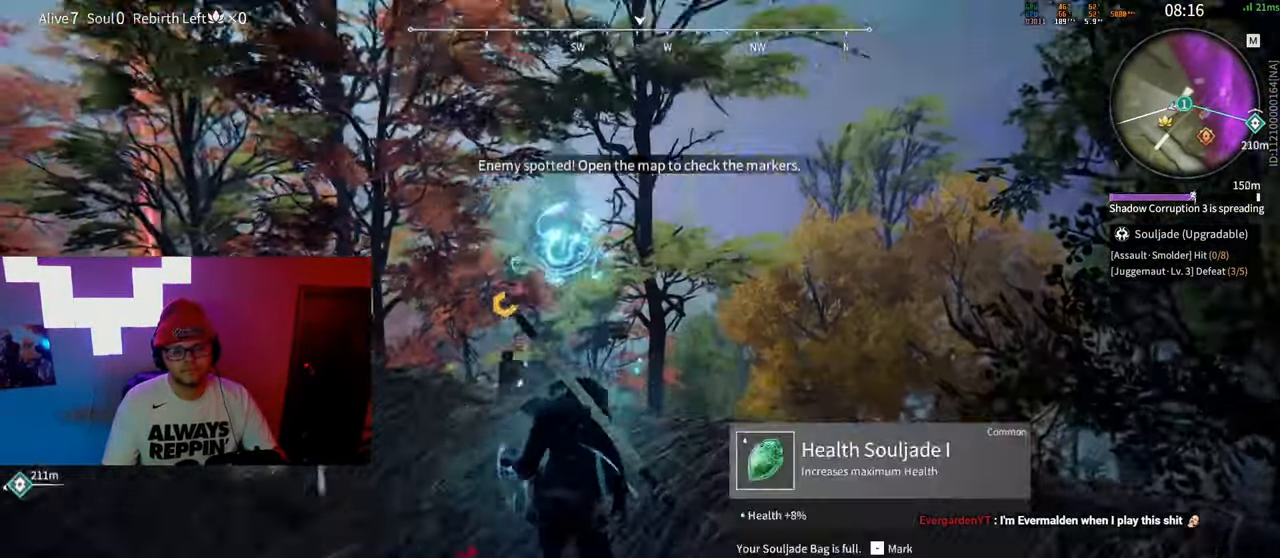
{"keys": ["c"], "mouse": ["right"], "events": [[33, "shift", "up"], [200, "q", "down"], [350, "q", "up"], [417, "mouse_right", "down"], [483, "w", "up"]]}
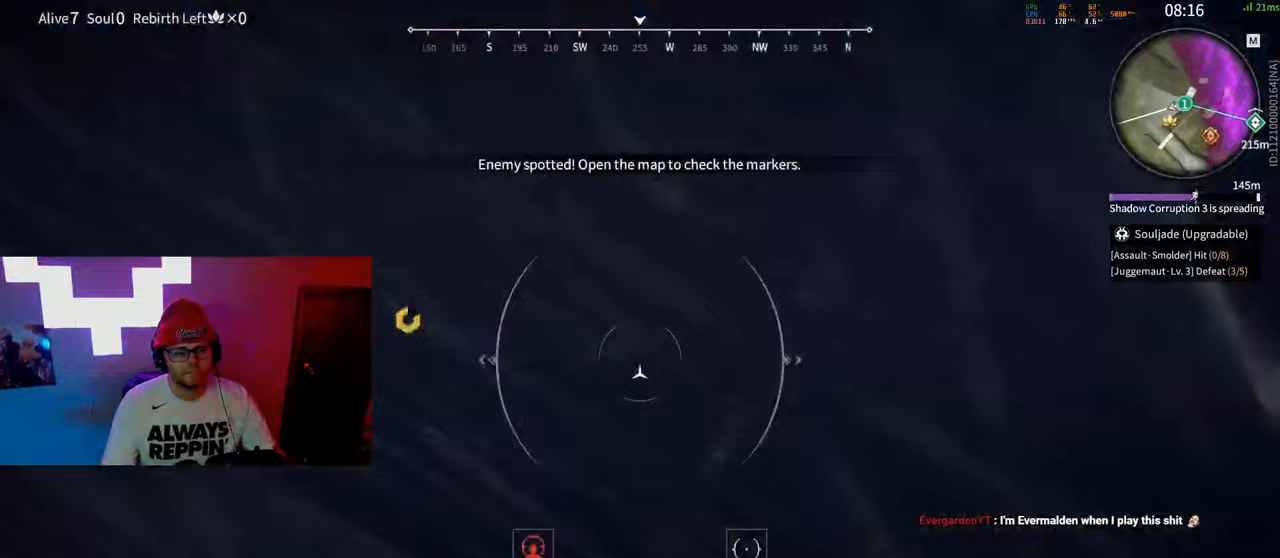
{"keys": [], "mouse": [], "events": [[33, "mouse_right", "up"], [117, "c", "up"]]}
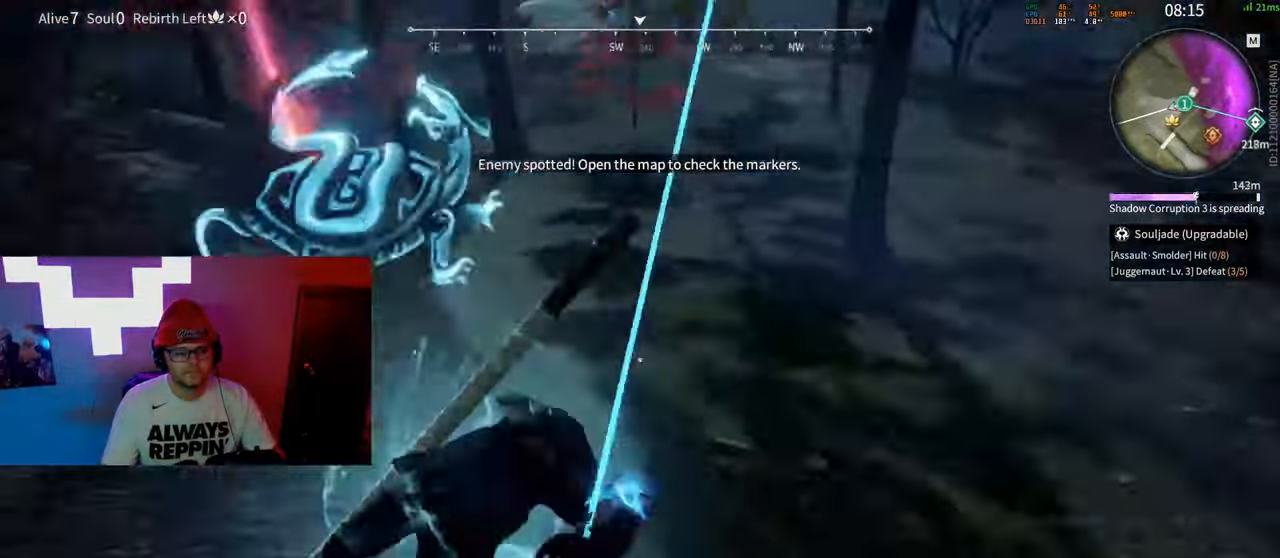
{"keys": [], "mouse": ["wheel"], "events": [[417, "mouse_wheel", "down"]]}
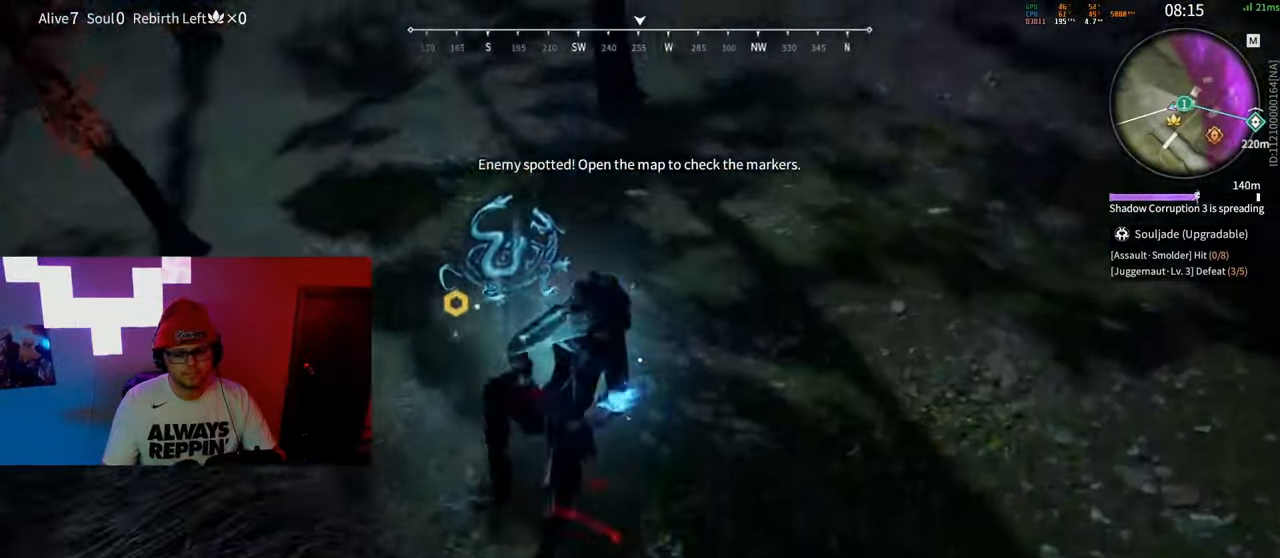
{"keys": [], "mouse": ["left"], "events": [[167, "mouse_wheel", "up"], [200, "mouse_left", "down"]]}
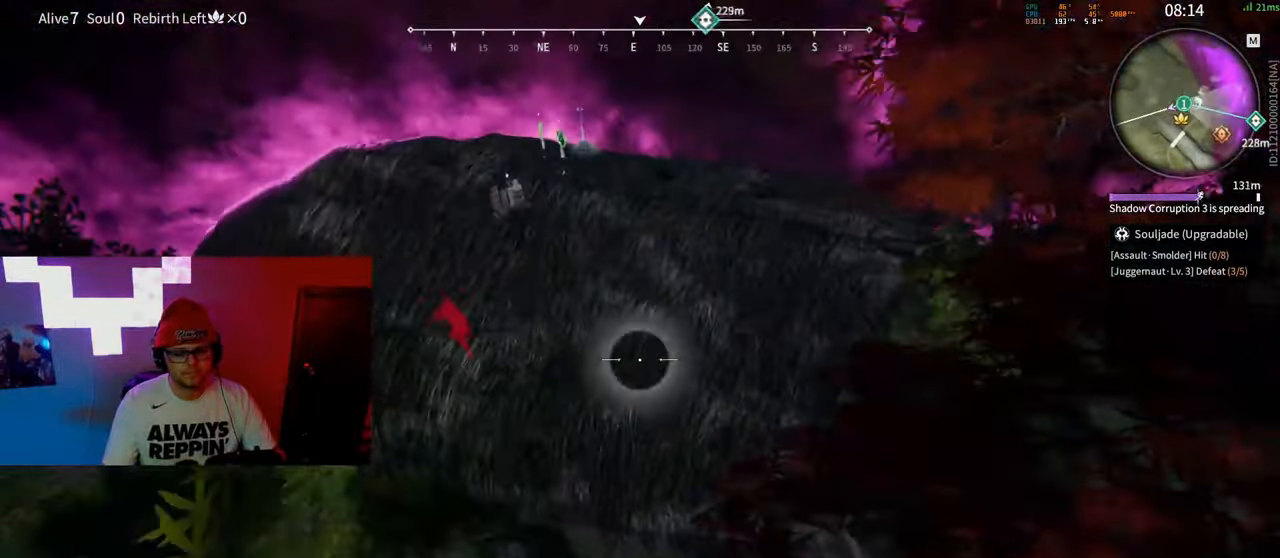
{"keys": ["s"], "mouse": ["left"], "events": [[100, "s", "down"]]}
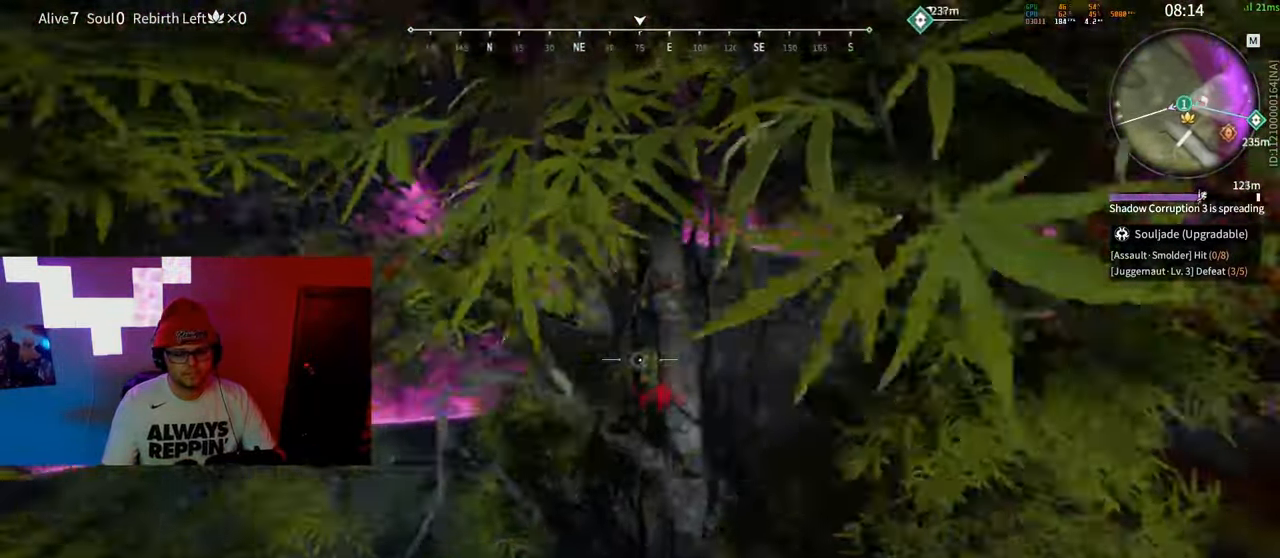
{"keys": ["s"], "mouse": [], "events": [[500, "mouse_left", "up"]]}
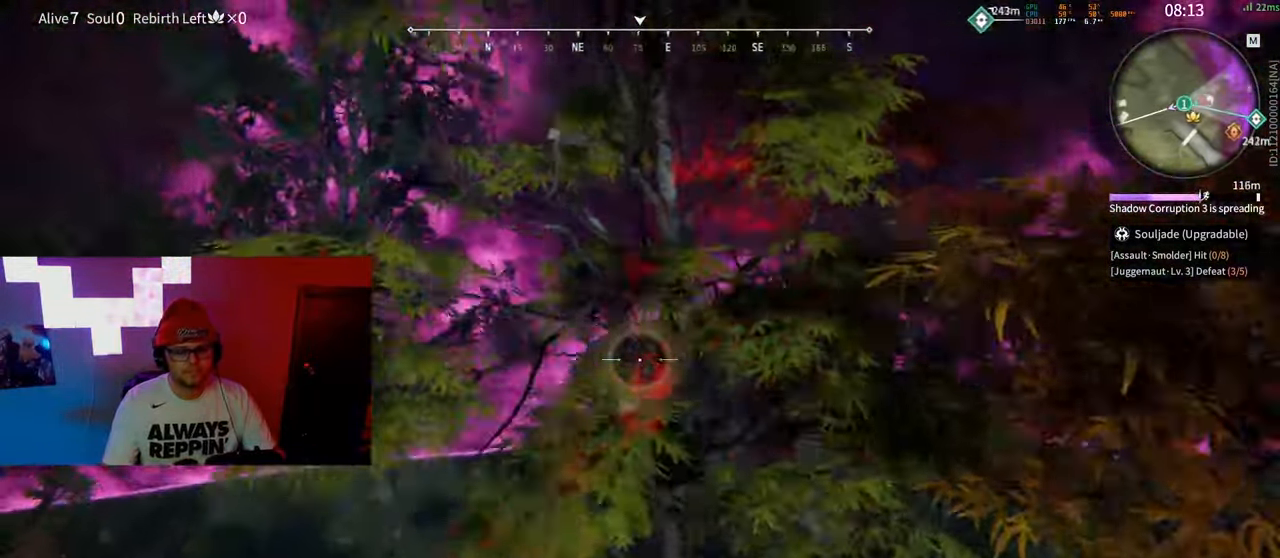
{"keys": ["s", "shift"], "mouse": [], "events": [[200, "shift", "down"]]}
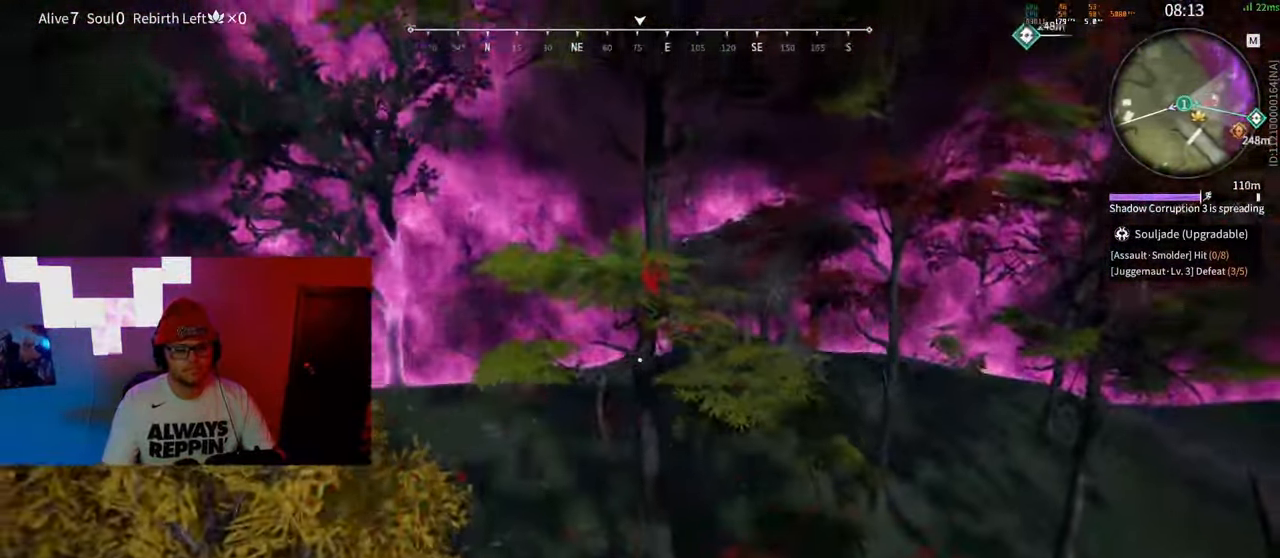
{"keys": ["s"], "mouse": ["left"], "events": [[33, "mouse_left", "down"], [267, "shift", "up"]]}
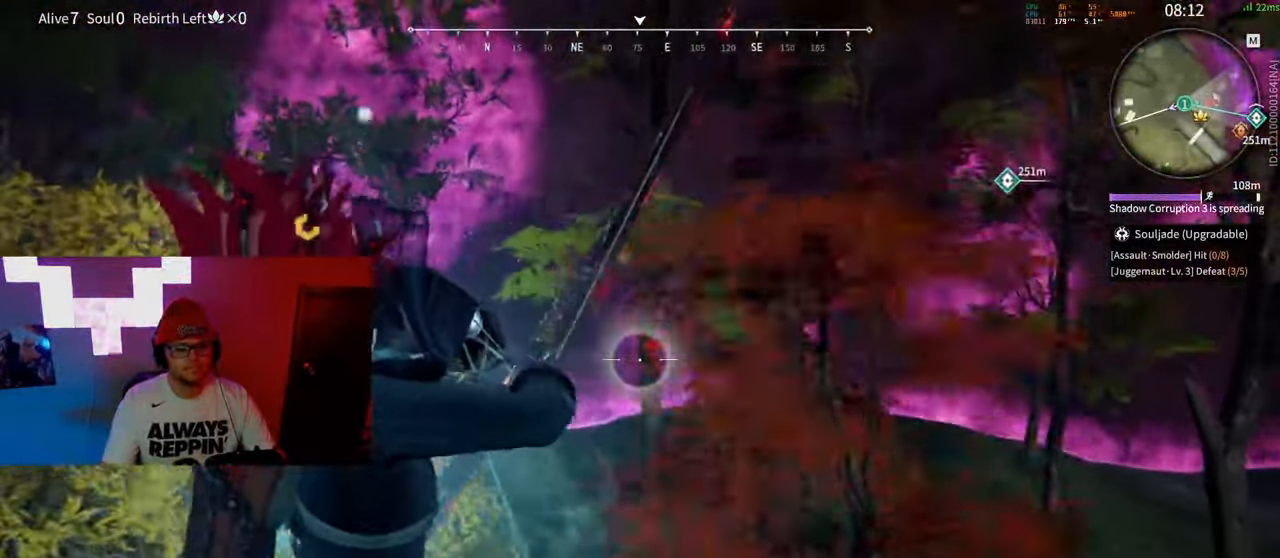
{"keys": ["s"], "mouse": ["left"], "events": []}
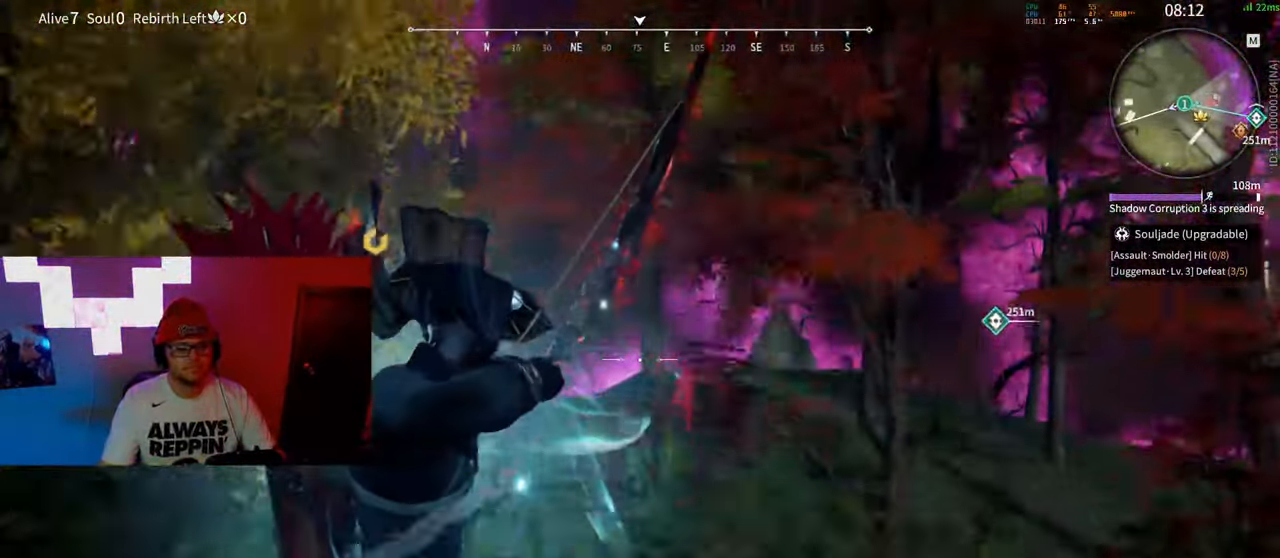
{"keys": ["s"], "mouse": [], "events": [[233, "mouse_left", "up"]]}
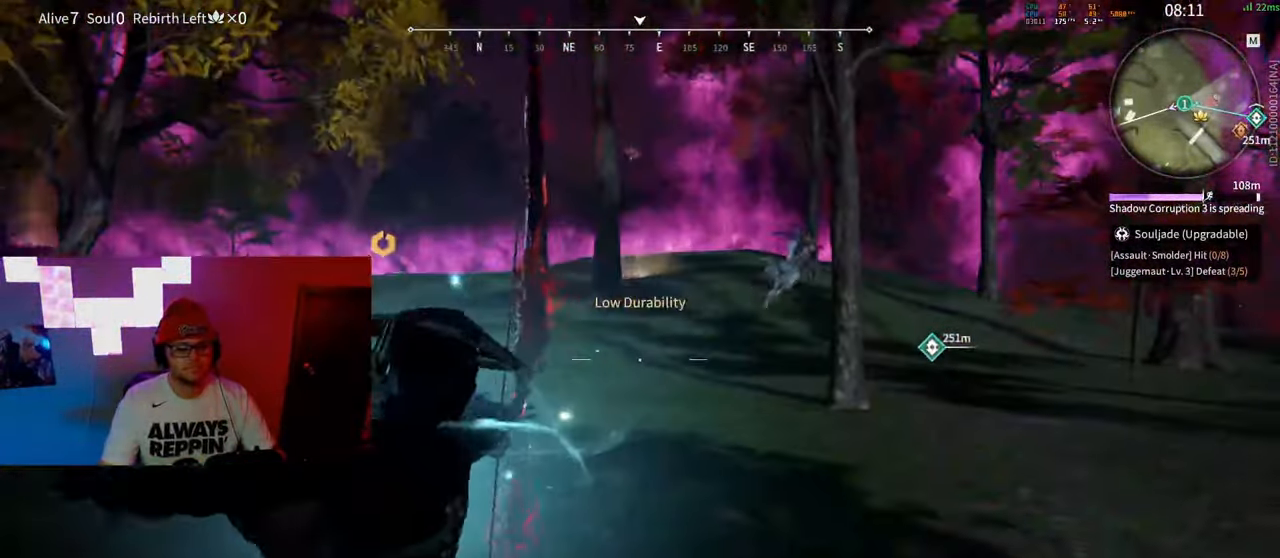
{"keys": ["d", "shift"], "mouse": ["wheel"], "events": [[17, "shift", "down"], [233, "d", "down"], [400, "mouse_wheel", "down"], [500, "s", "up"]]}
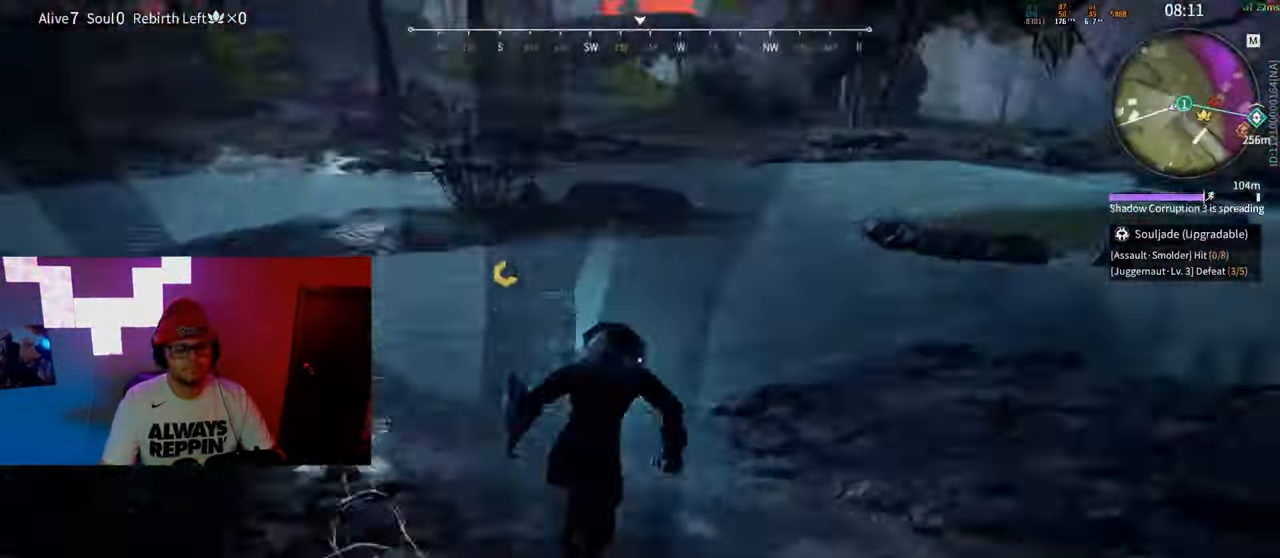
{"keys": ["d"], "mouse": ["right"], "events": [[50, "shift", "up"], [100, "mouse_right", "down"], [100, "w", "down"], [117, "mouse_wheel", "up"], [333, "w", "up"]]}
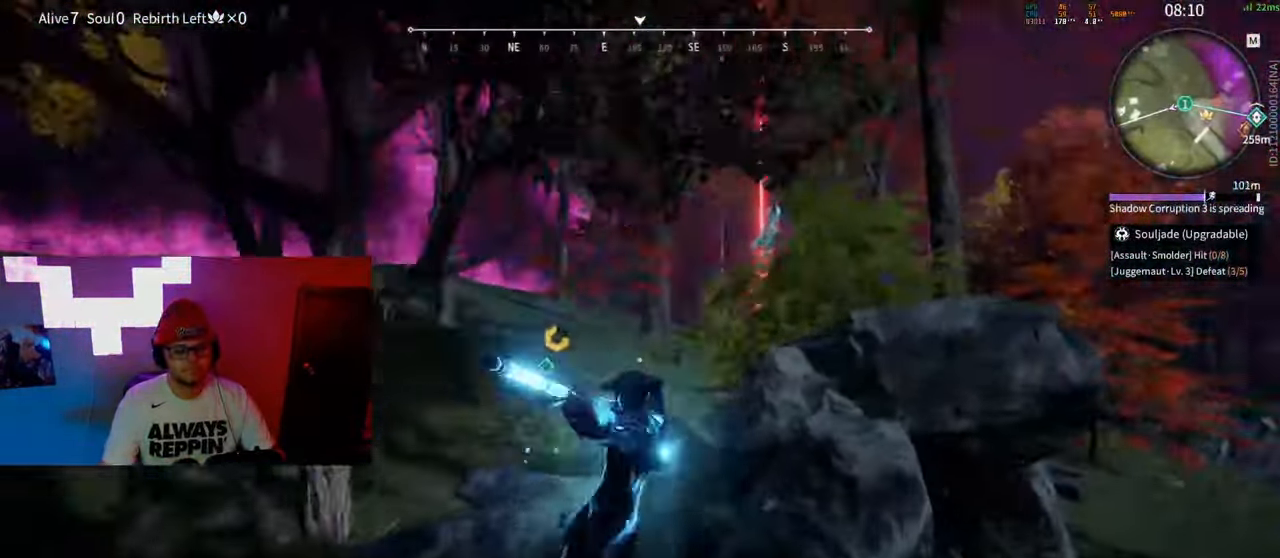
{"keys": [], "mouse": ["right"], "events": [[150, "d", "up"]]}
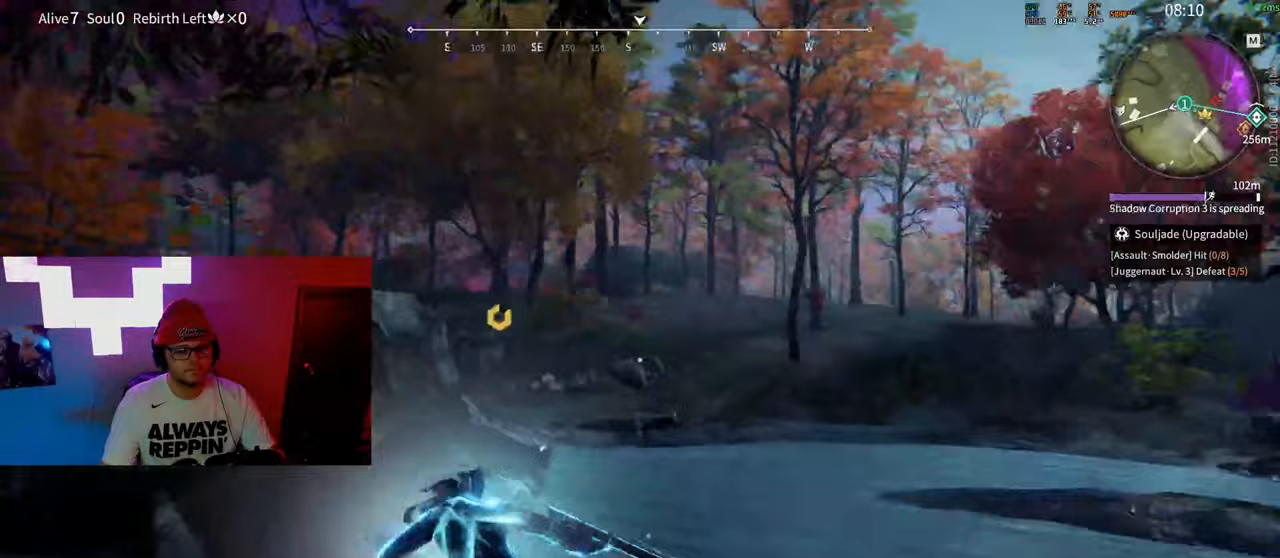
{"keys": ["d", "w"], "mouse": [], "events": [[67, "d", "down"], [133, "w", "down"], [217, "mouse_right", "up"], [267, "d", "up"], [383, "d", "down"]]}
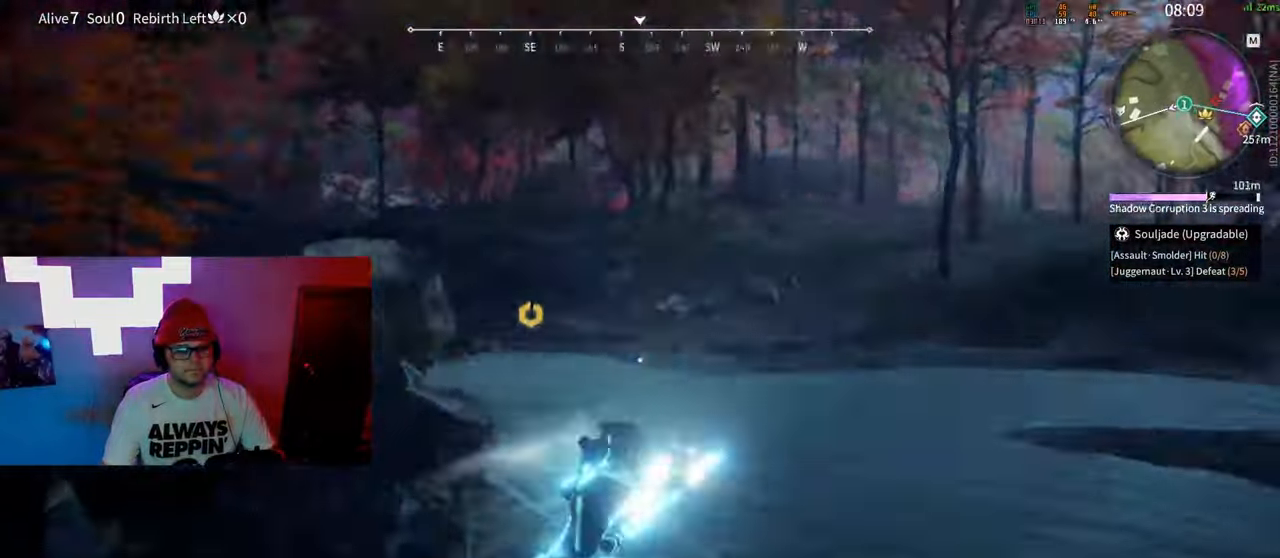
{"keys": ["d"], "mouse": [], "events": [[50, "w", "up"]]}
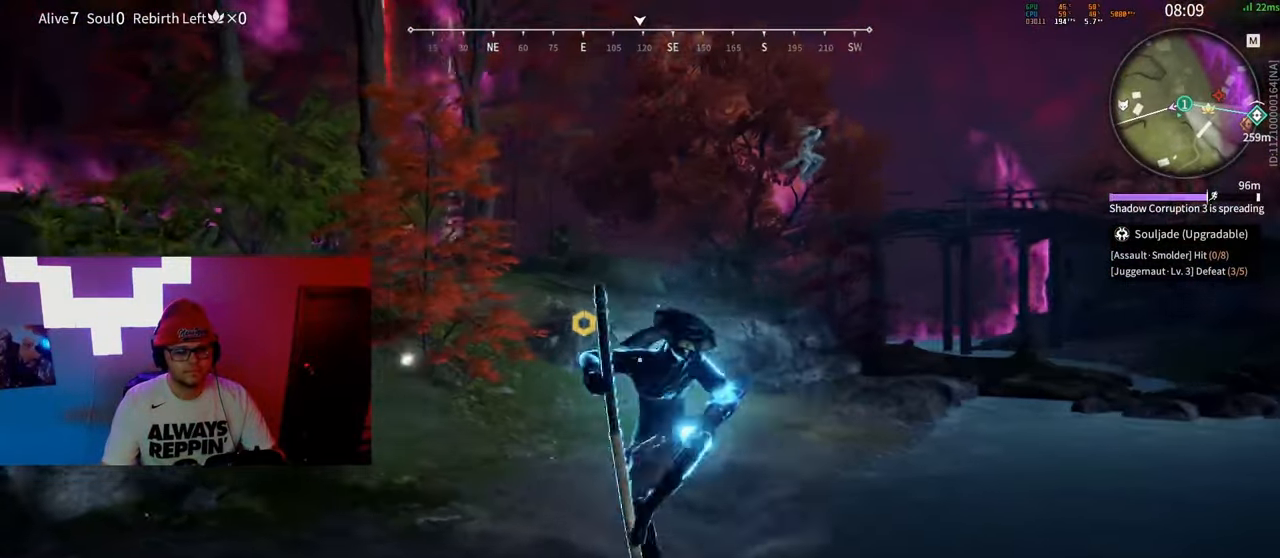
{"keys": ["d"], "mouse": [], "events": []}
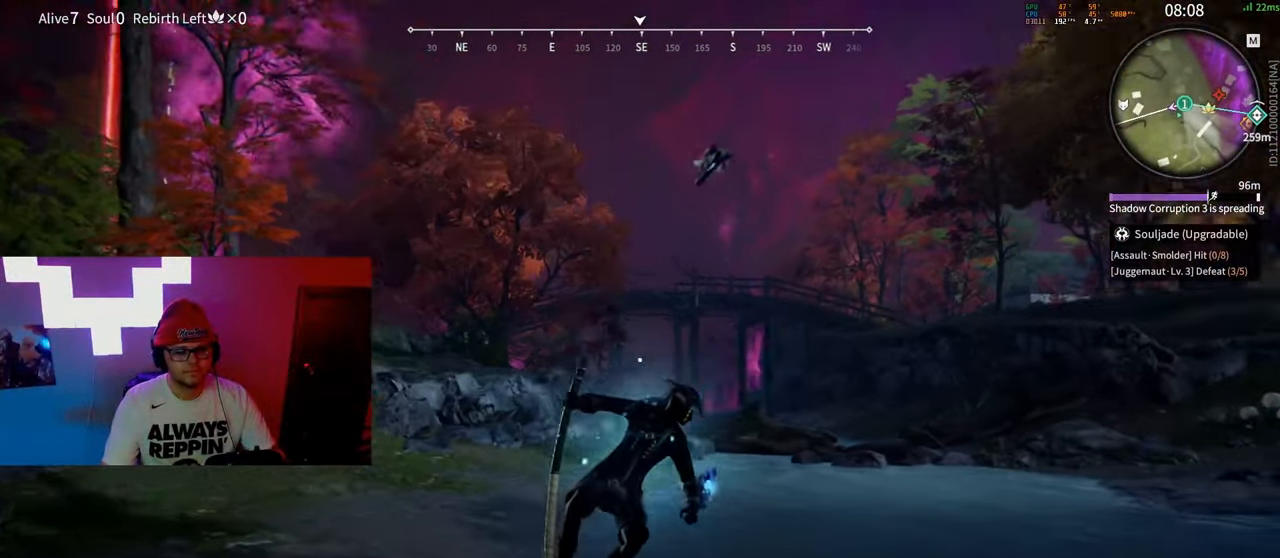
{"keys": ["d"], "mouse": [], "events": [[67, "shift", "down"], [250, "mouse_wheel", "down"], [400, "mouse_wheel", "up"], [483, "shift", "up"]]}
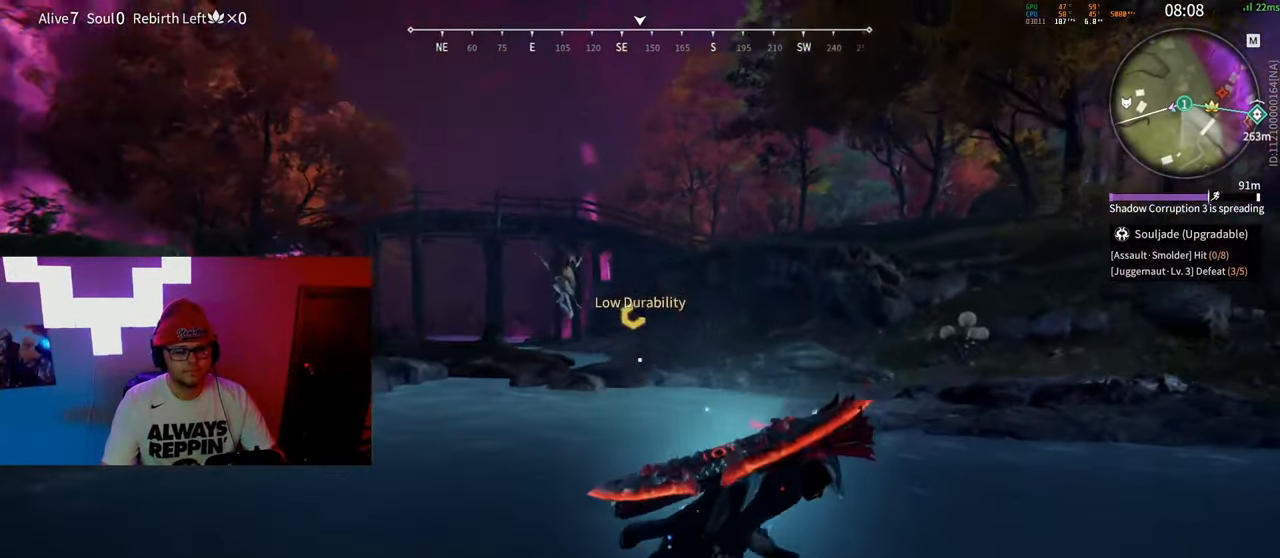
{"keys": ["d", "space"], "mouse": [], "events": [[167, "space", "down"], [350, "space", "up"], [467, "space", "down"]]}
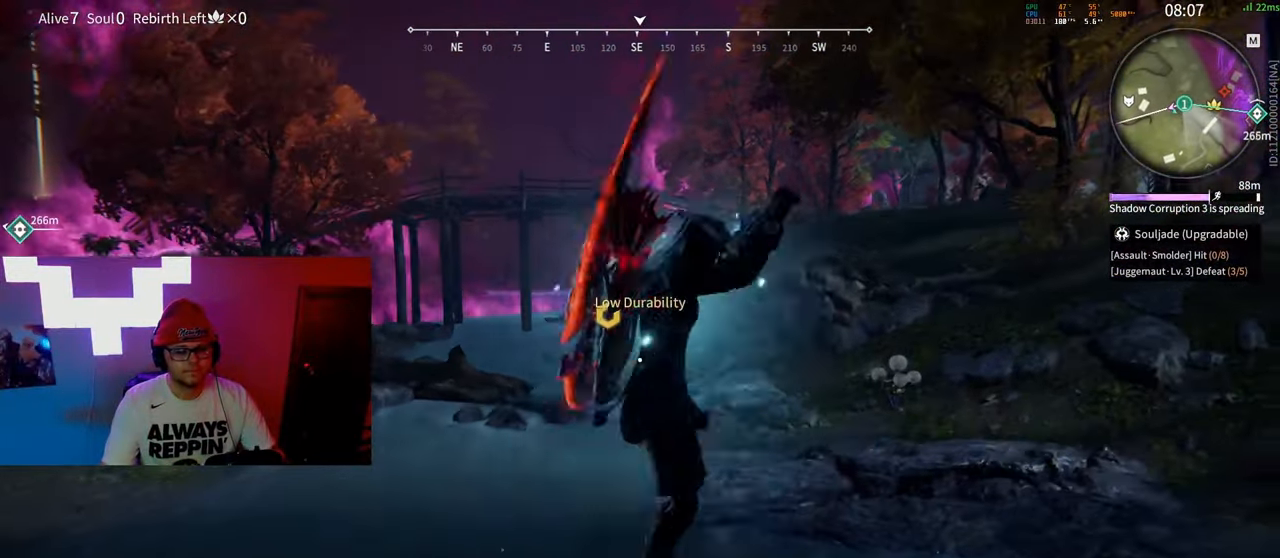
{"keys": ["a", "shift"], "mouse": [], "events": [[83, "space", "up"], [200, "a", "down"], [217, "d", "up"], [483, "shift", "down"]]}
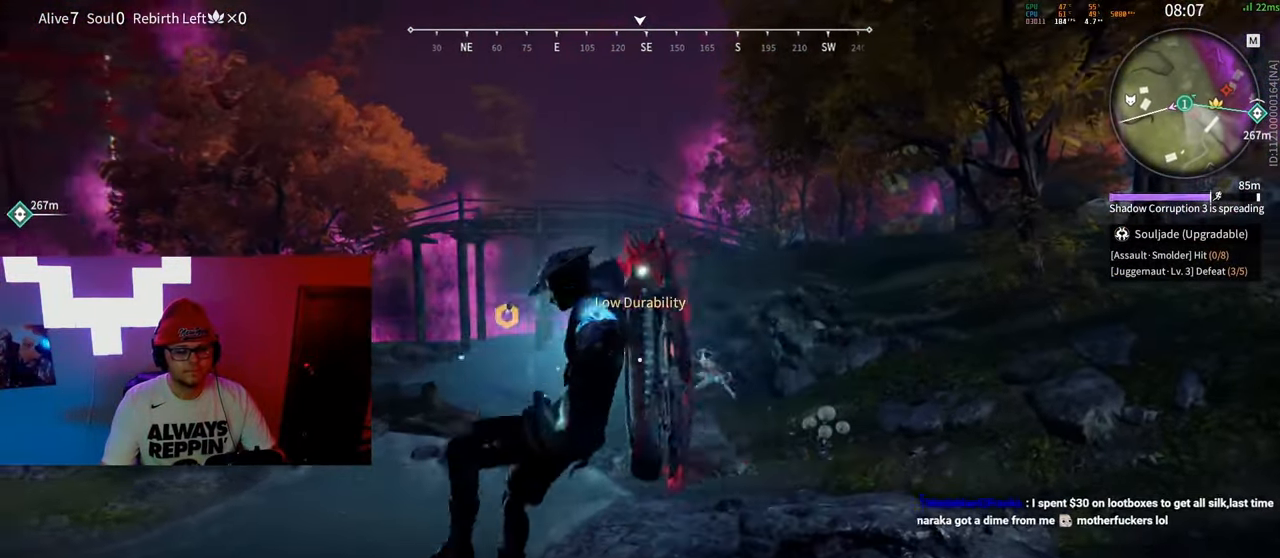
{"keys": ["d"], "mouse": ["left"], "events": [[383, "a", "up"], [400, "d", "down"], [417, "shift", "up"], [433, "mouse_left", "down"]]}
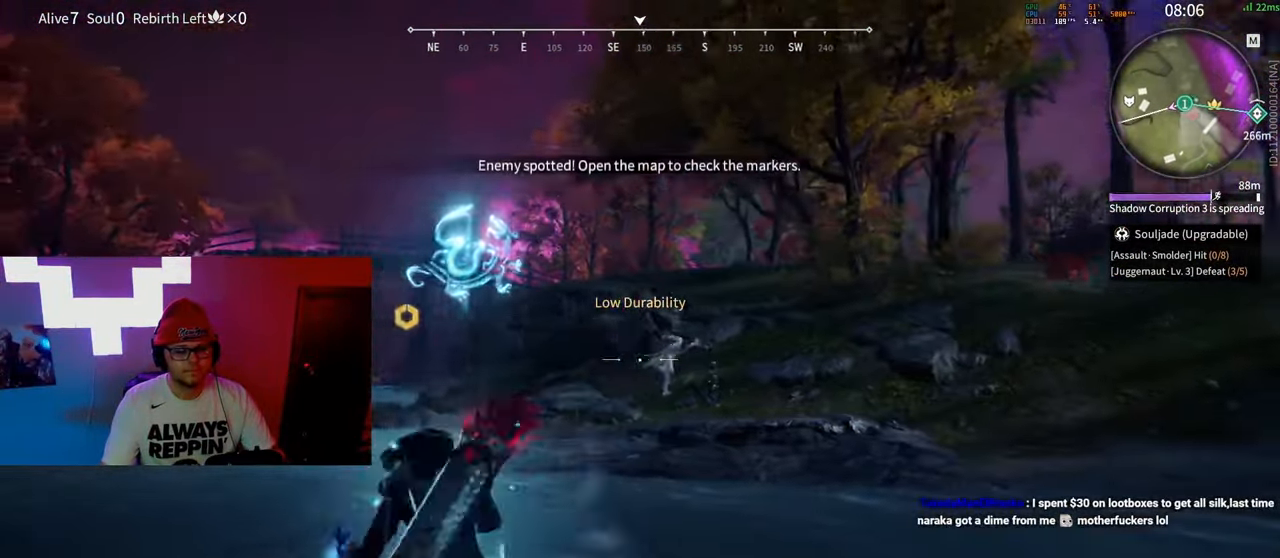
{"keys": ["d", "shift", "w"], "mouse": [], "events": [[167, "mouse_left", "up"], [300, "shift", "down"], [483, "w", "down"]]}
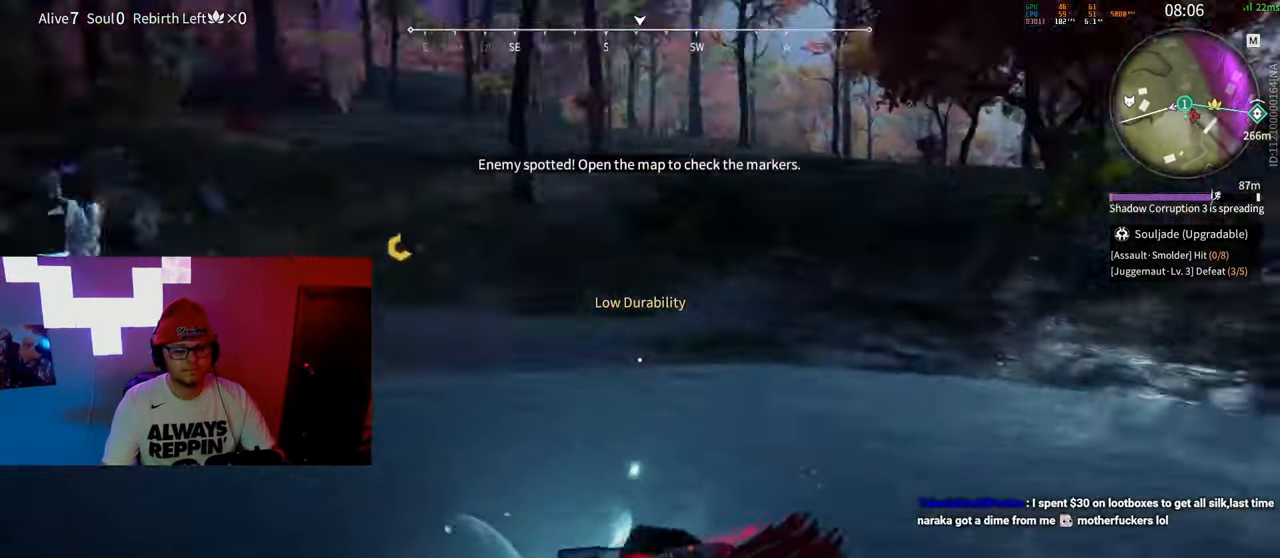
{"keys": ["d", "w"], "mouse": ["right"], "events": [[150, "mouse_wheel", "down"], [183, "shift", "up"], [233, "mouse_right", "down"], [350, "mouse_wheel", "up"]]}
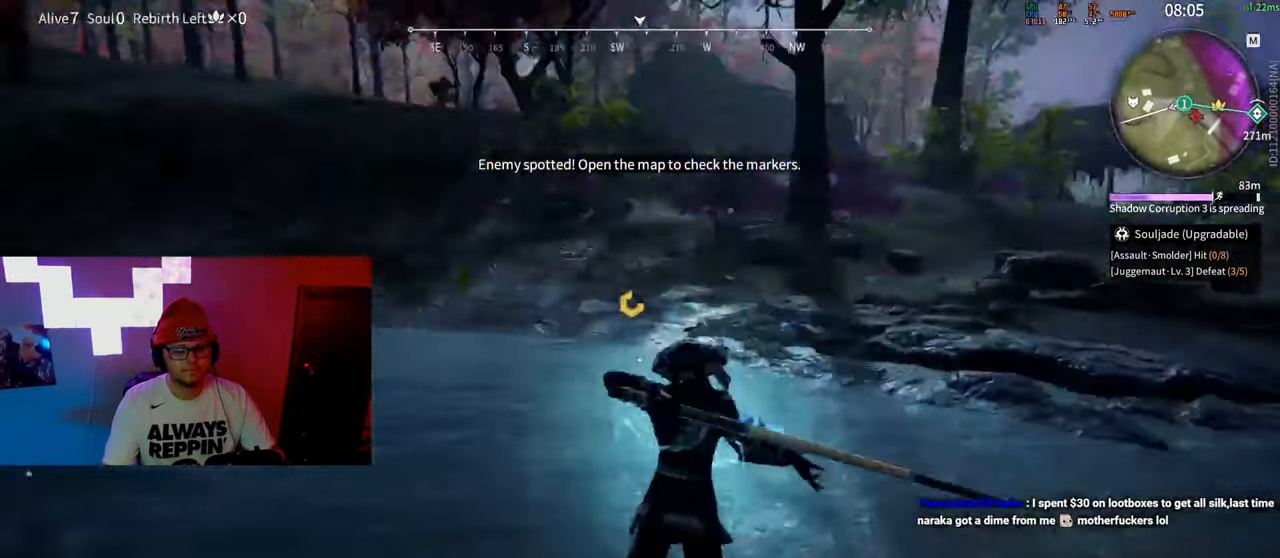
{"keys": [], "mouse": ["right"], "events": [[50, "w", "up"], [217, "s", "down"], [233, "d", "up"], [433, "s", "up"]]}
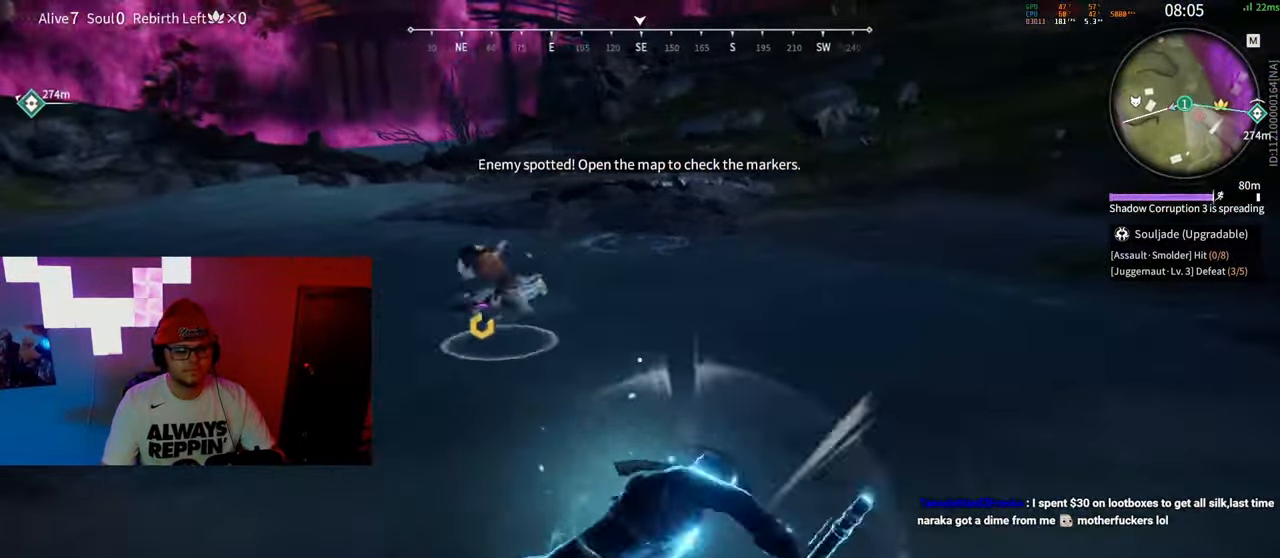
{"keys": [], "mouse": [], "events": [[133, "mouse_right", "up"]]}
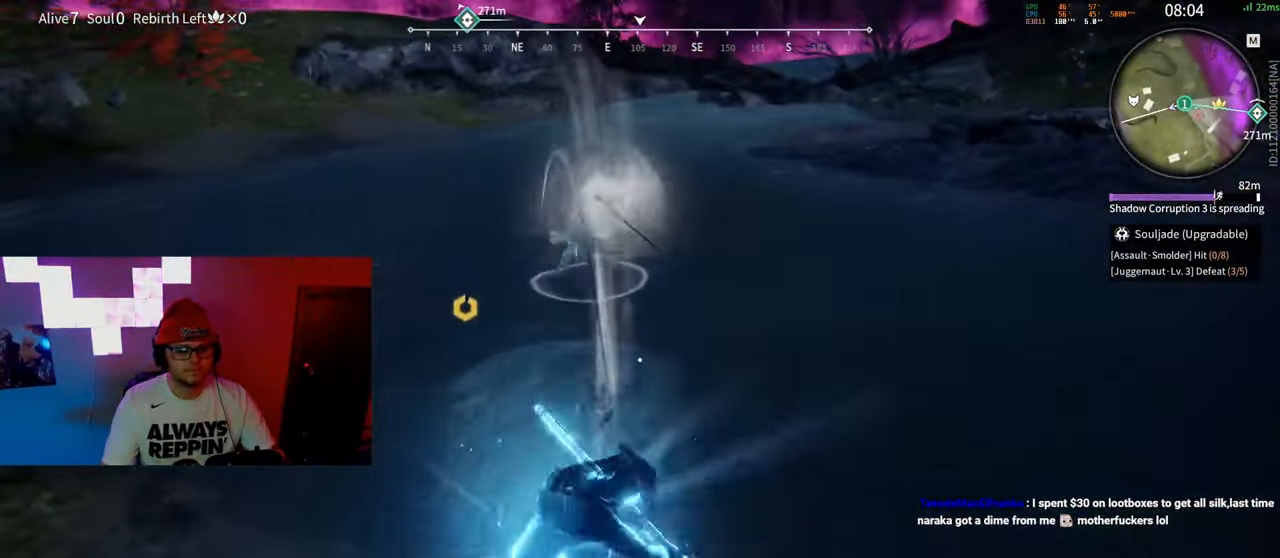
{"keys": ["a", "s", "shift"], "mouse": [], "events": [[267, "s", "down"], [317, "shift", "down"], [383, "a", "down"]]}
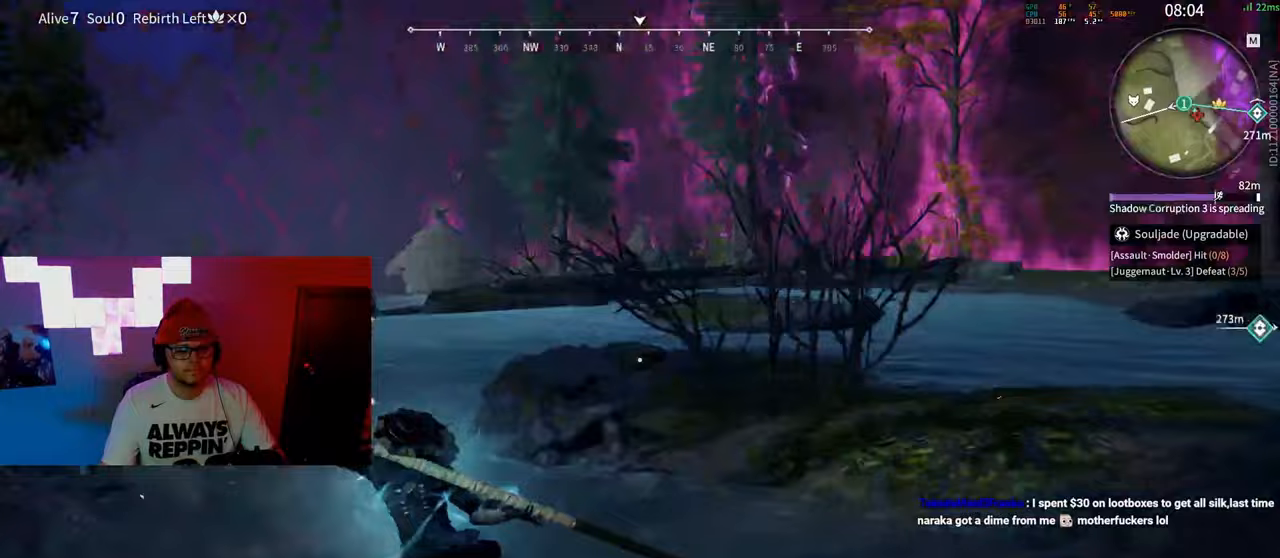
{"keys": ["shift", "w"], "mouse": ["right"], "events": [[17, "s", "up"], [83, "mouse_right", "down"], [117, "w", "down"], [217, "a", "up"], [217, "shift", "up"], [400, "shift", "down"]]}
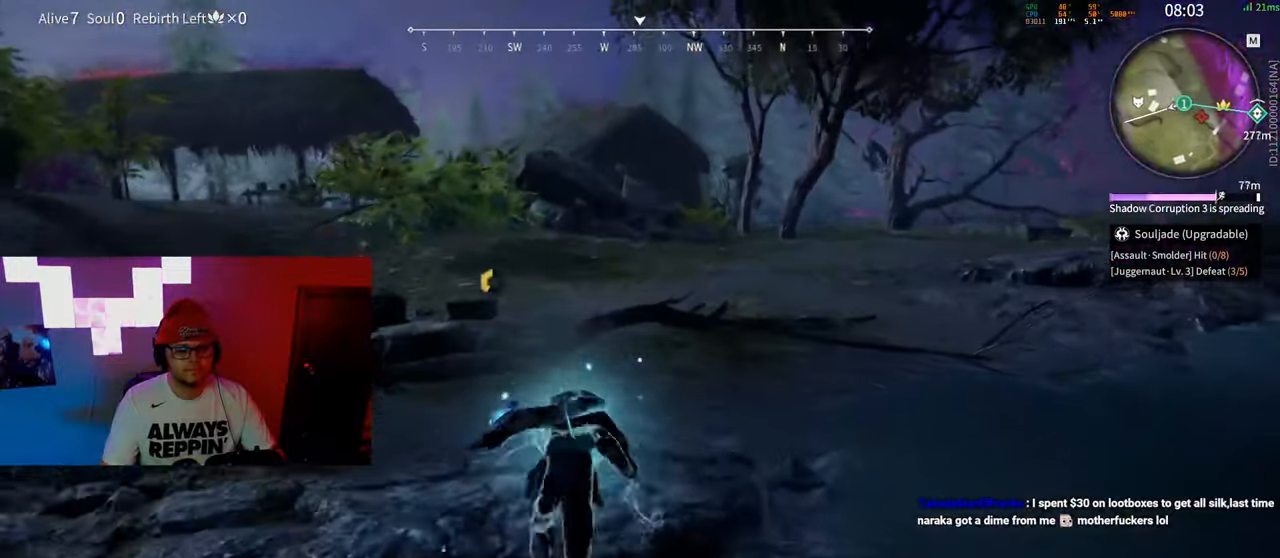
{"keys": ["q", "space", "w"], "mouse": ["left"], "events": [[33, "mouse_right", "up"], [117, "c", "down"], [200, "space", "down"], [233, "shift", "up"], [300, "c", "up"], [333, "q", "down"], [467, "mouse_left", "down"]]}
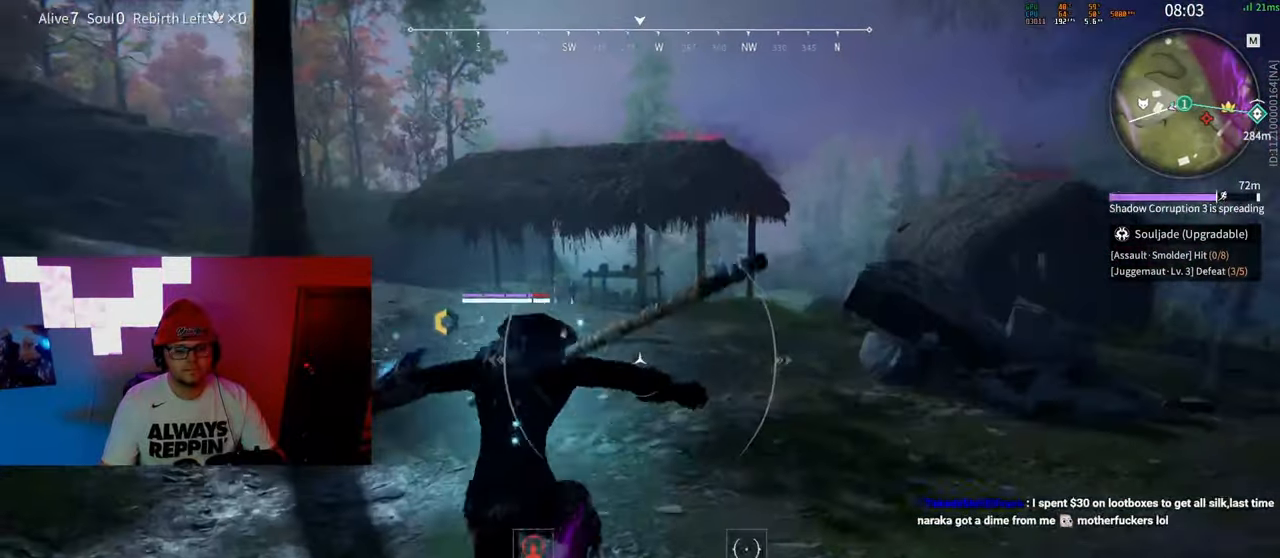
{"keys": ["s"], "mouse": [], "events": [[17, "q", "up"], [83, "space", "up"], [117, "mouse_left", "up"], [200, "a", "down"], [267, "w", "up"], [400, "s", "down"], [483, "a", "up"]]}